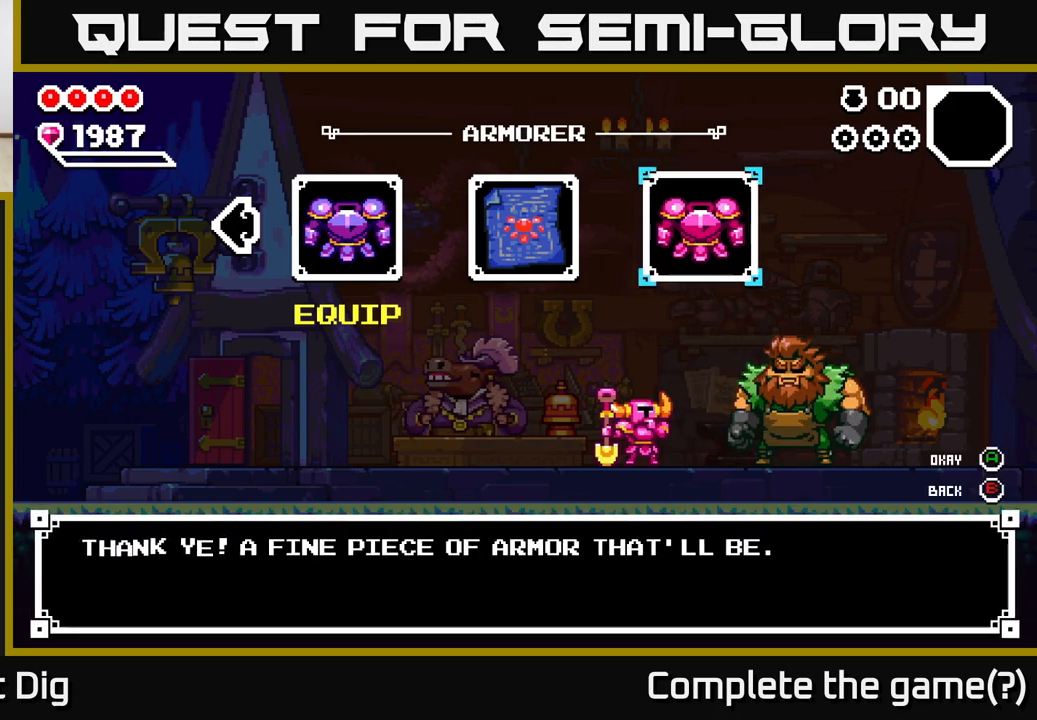
Gameplay with a controller (Xbox layout); each line is a JSON object with the inputs held at the frame after it. "events" lists button and stick changes between this image and that frame as [ms after this image, input, new state], when the widget could be followed in between.
{"buttons": [], "left_stick": "left", "right_stick": "center", "events": [[150, "left_stick", "left"]]}
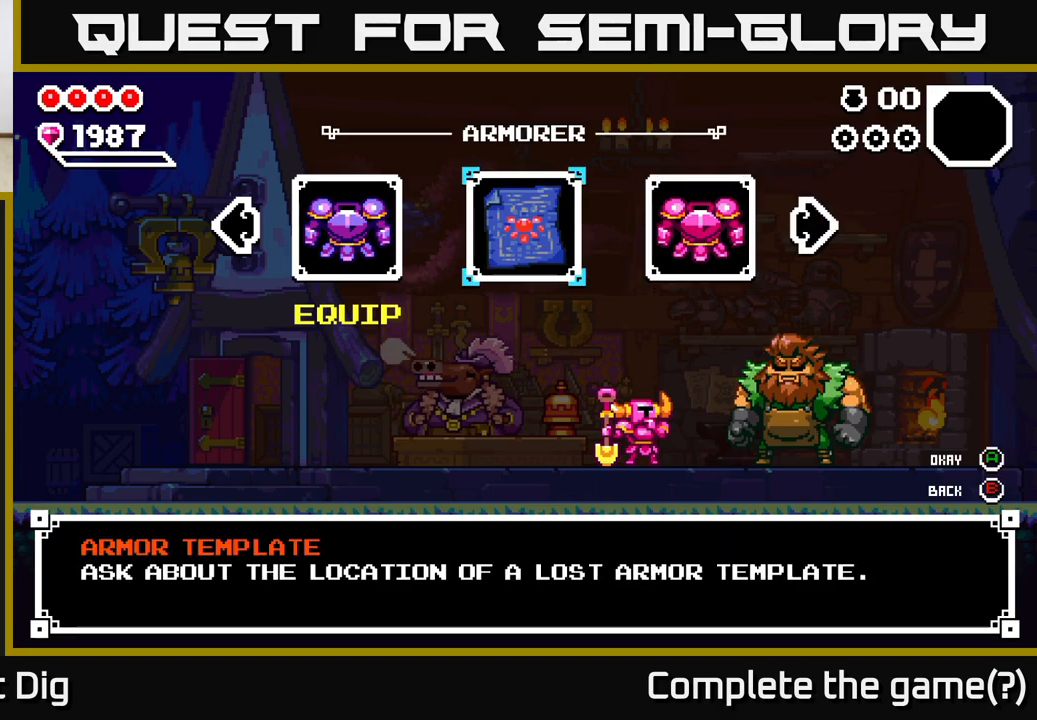
{"buttons": [], "left_stick": "left", "right_stick": "center", "events": [[67, "left_stick", "center"], [133, "B", "down"], [217, "left_stick", "left"], [233, "B", "up"]]}
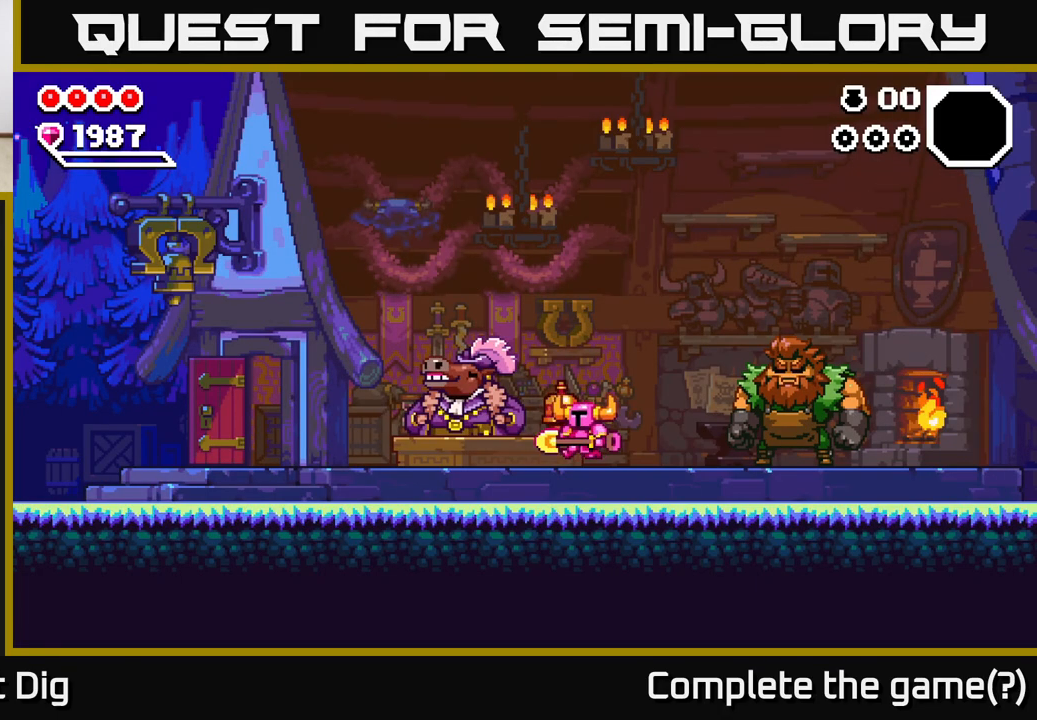
{"buttons": [], "left_stick": "left", "right_stick": "center", "events": []}
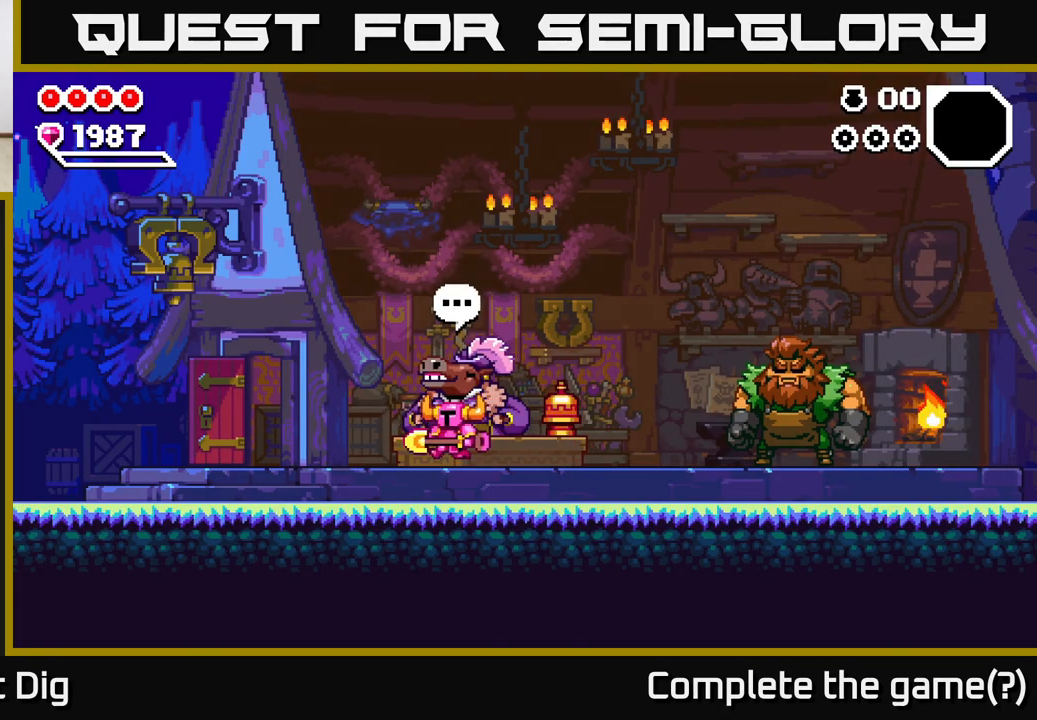
{"buttons": [], "left_stick": "left", "right_stick": "center", "events": []}
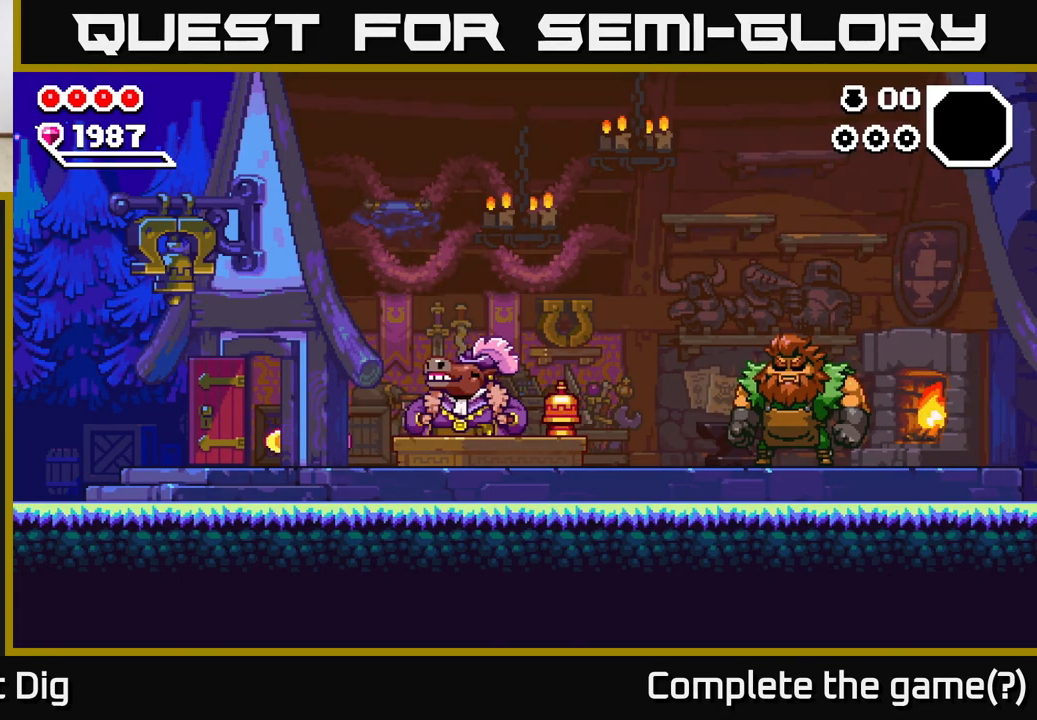
{"buttons": [], "left_stick": "left", "right_stick": "center", "events": [[133, "A", "down"], [333, "A", "up"]]}
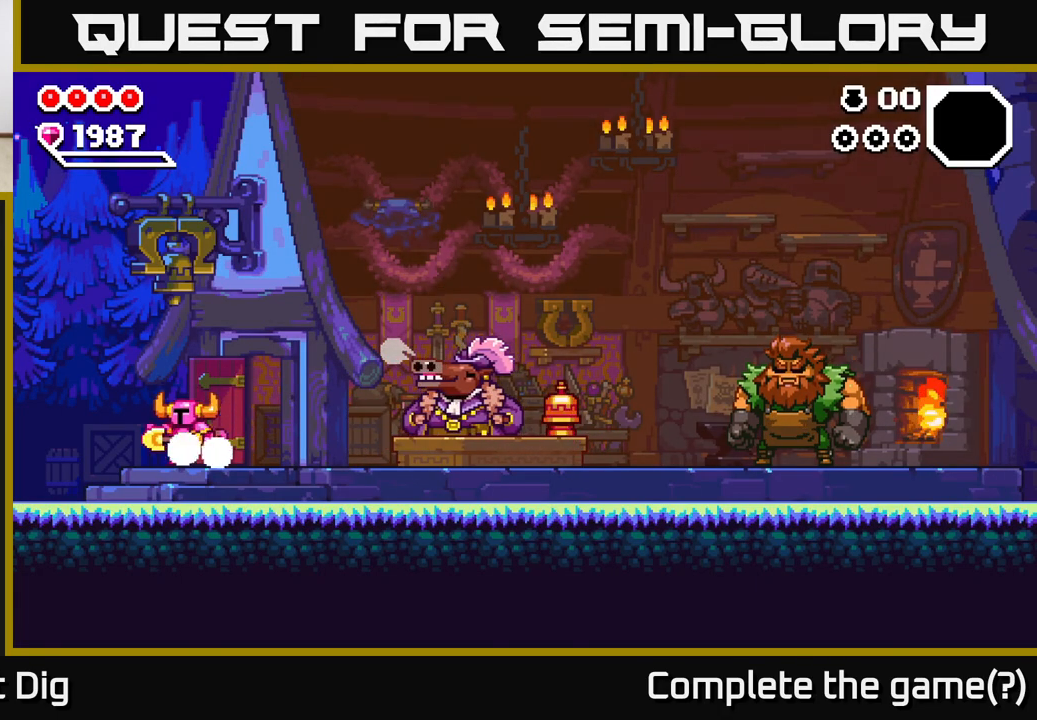
{"buttons": [], "left_stick": "left", "right_stick": "center", "events": [[100, "A", "down"], [283, "A", "up"]]}
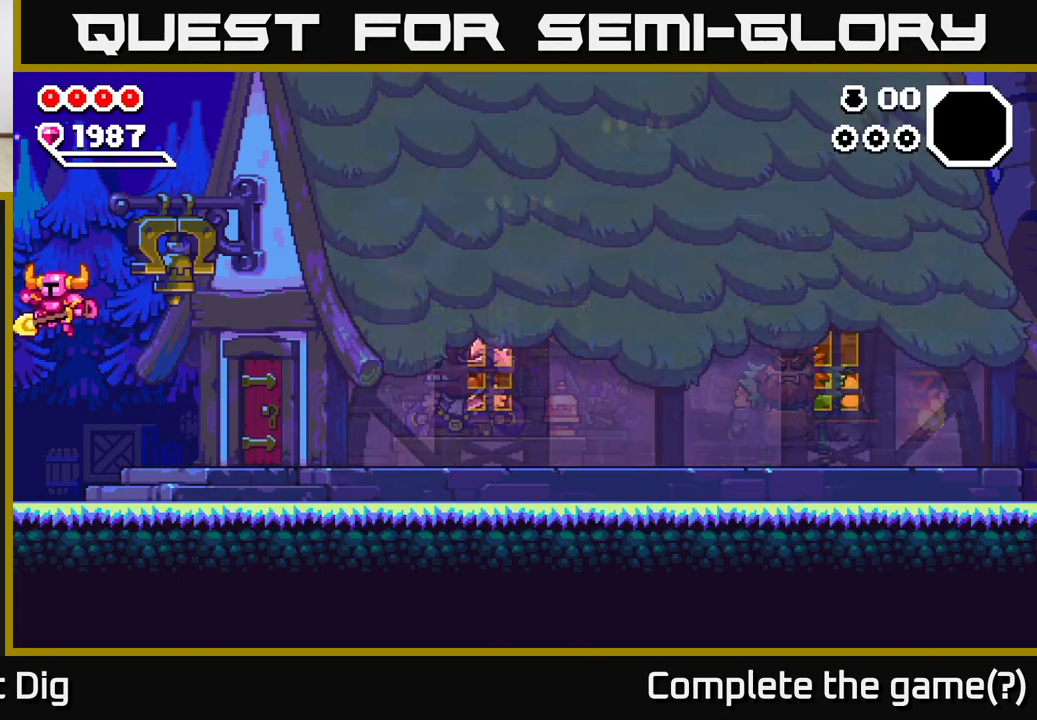
{"buttons": [], "left_stick": "center", "right_stick": "center", "events": [[383, "left_stick", "center"]]}
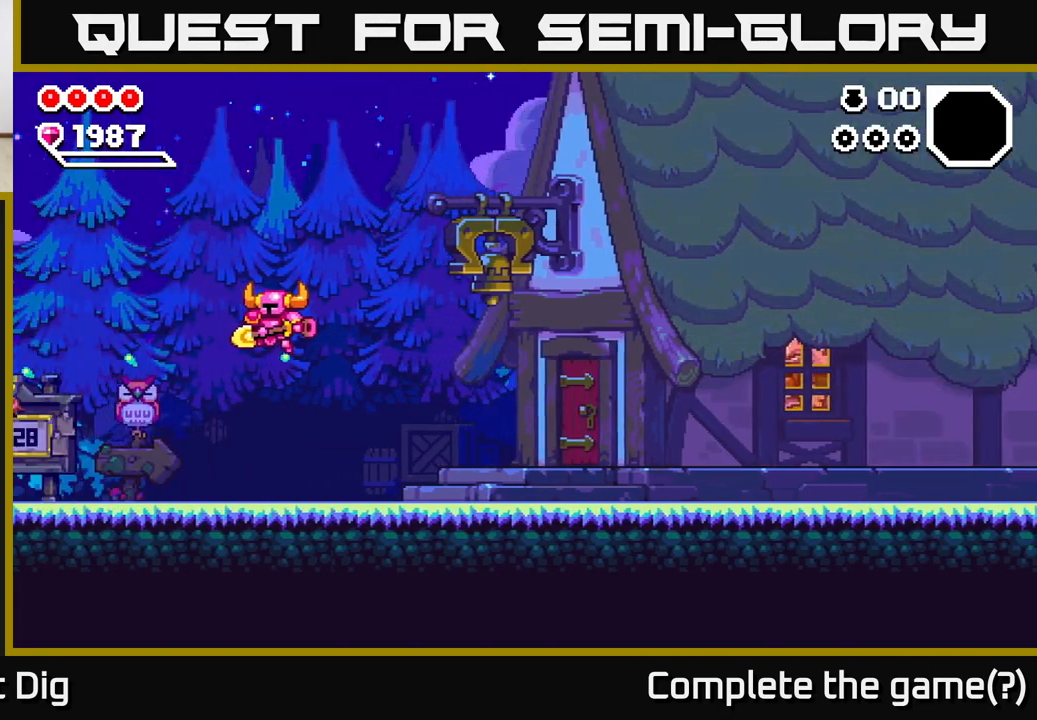
{"buttons": [], "left_stick": "left", "right_stick": "center", "events": [[50, "left_stick", "left"]]}
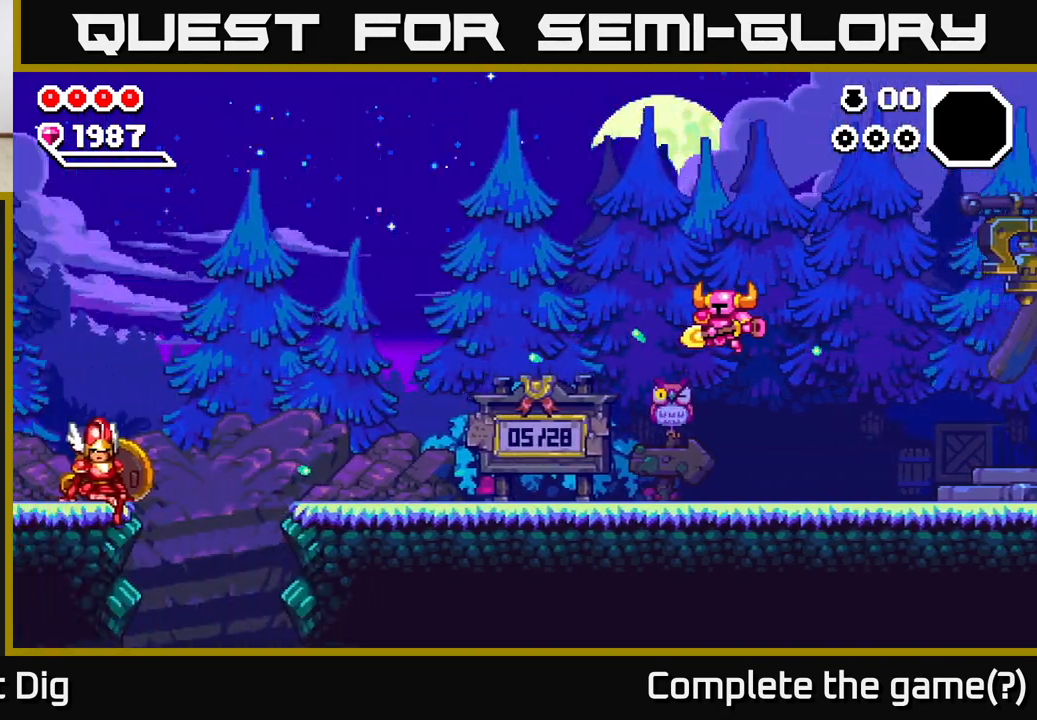
{"buttons": [], "left_stick": "left", "right_stick": "center", "events": []}
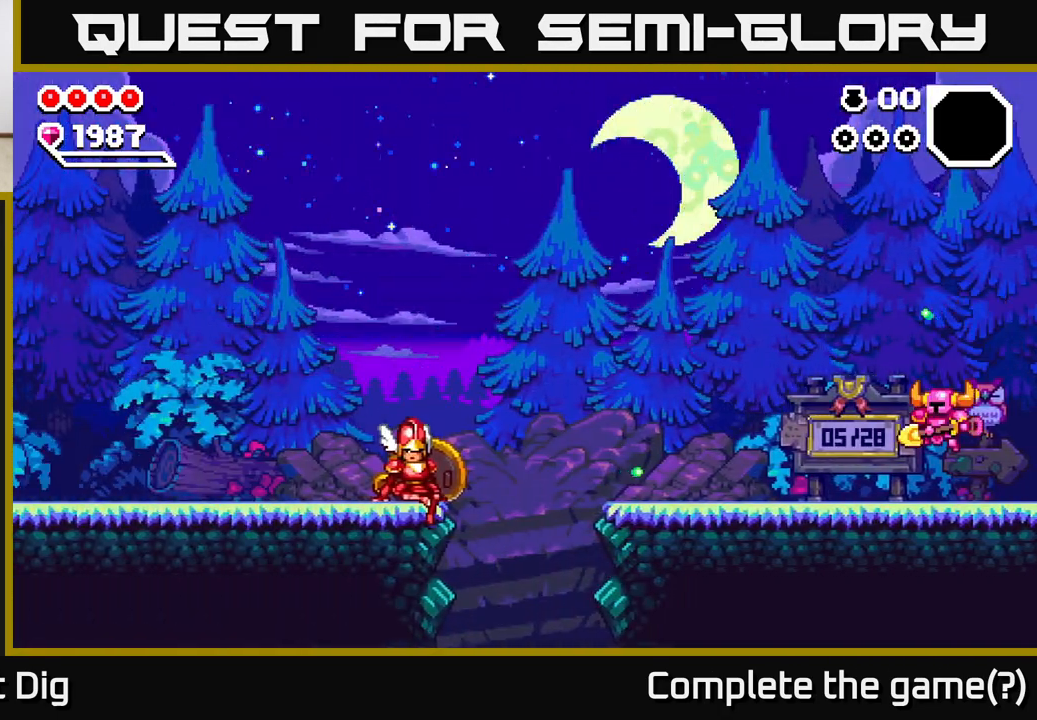
{"buttons": [], "left_stick": "left", "right_stick": "center", "events": []}
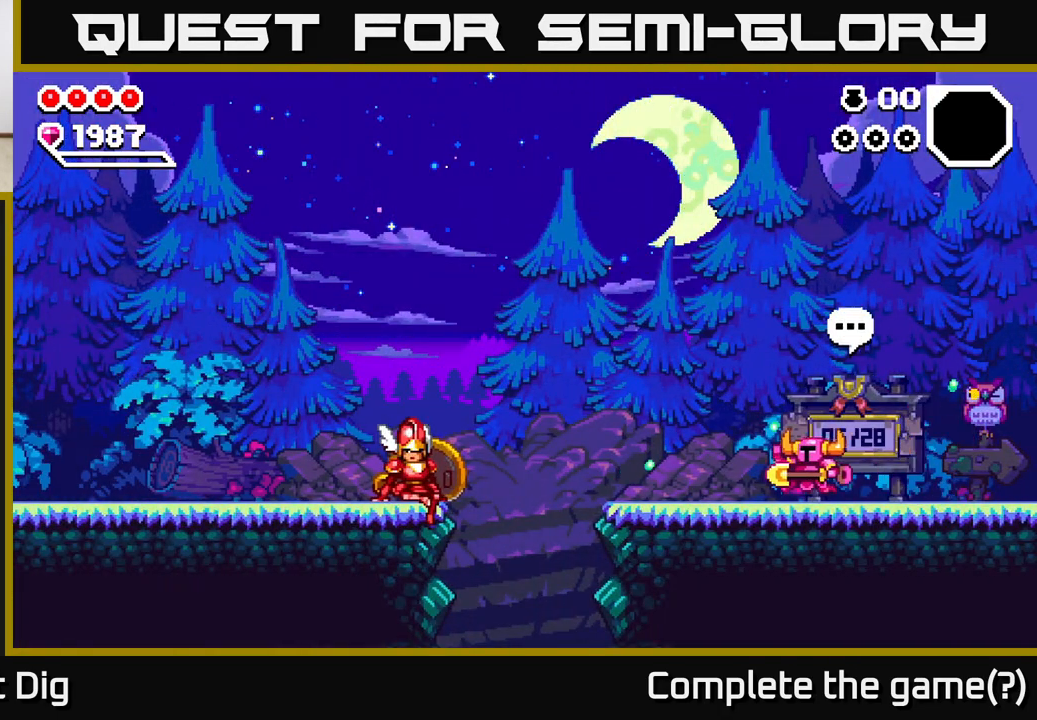
{"buttons": [], "left_stick": "left", "right_stick": "center", "events": []}
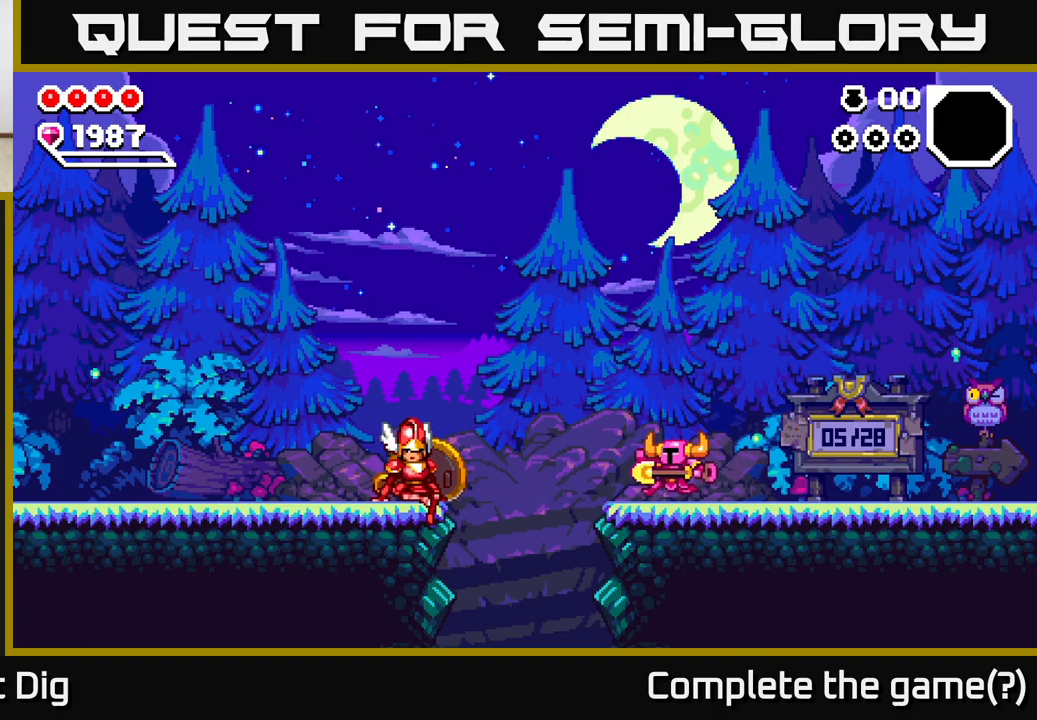
{"buttons": ["A"], "left_stick": "left", "right_stick": "center", "events": [[267, "A", "down"]]}
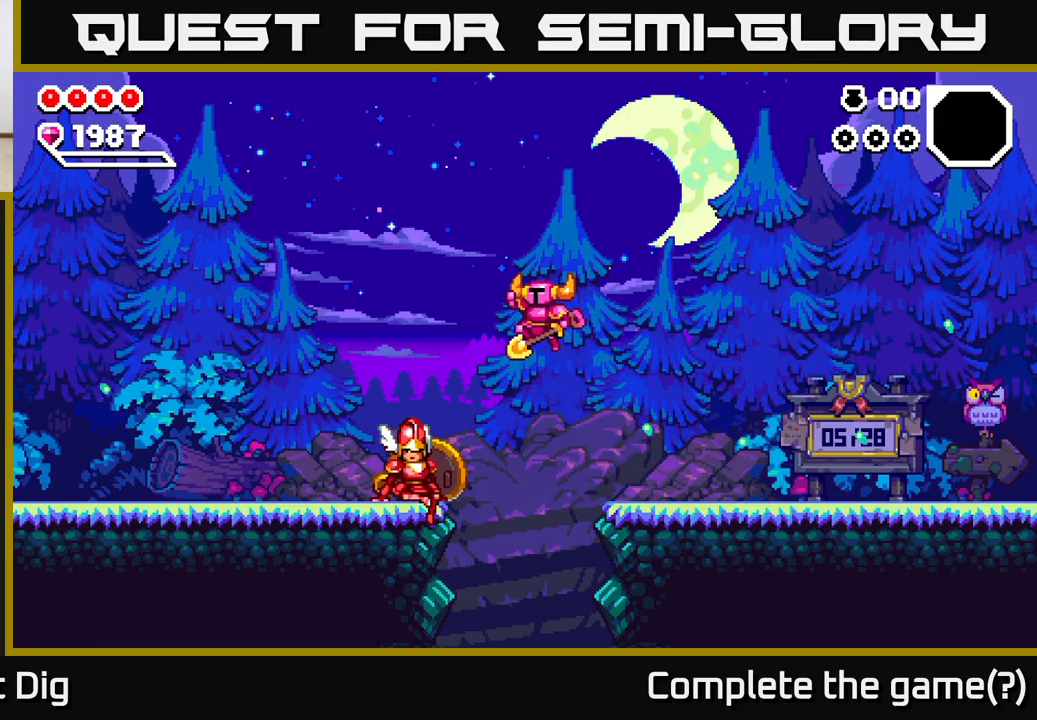
{"buttons": [], "left_stick": "left", "right_stick": "center", "events": [[250, "A", "up"]]}
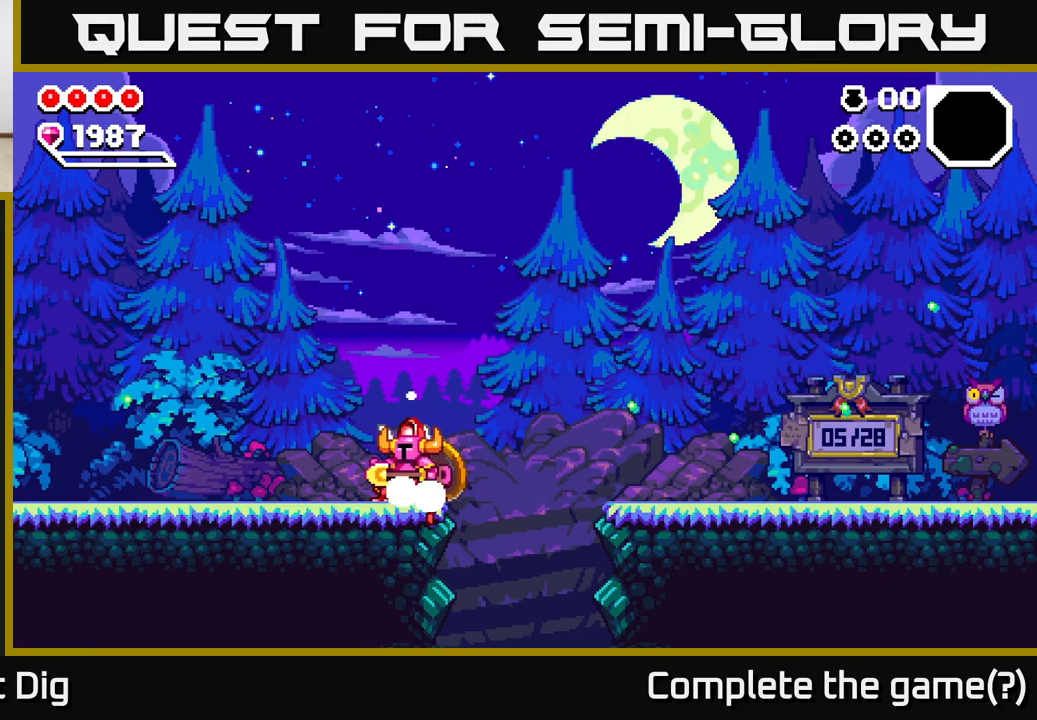
{"buttons": [], "left_stick": "left", "right_stick": "center", "events": []}
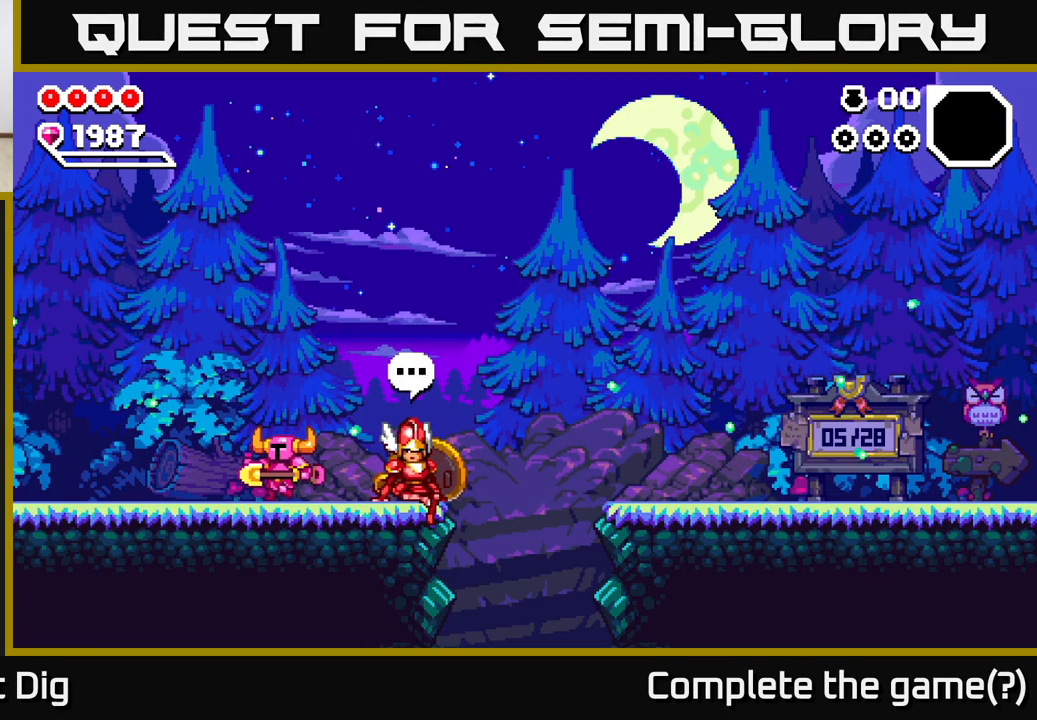
{"buttons": [], "left_stick": "left", "right_stick": "center", "events": []}
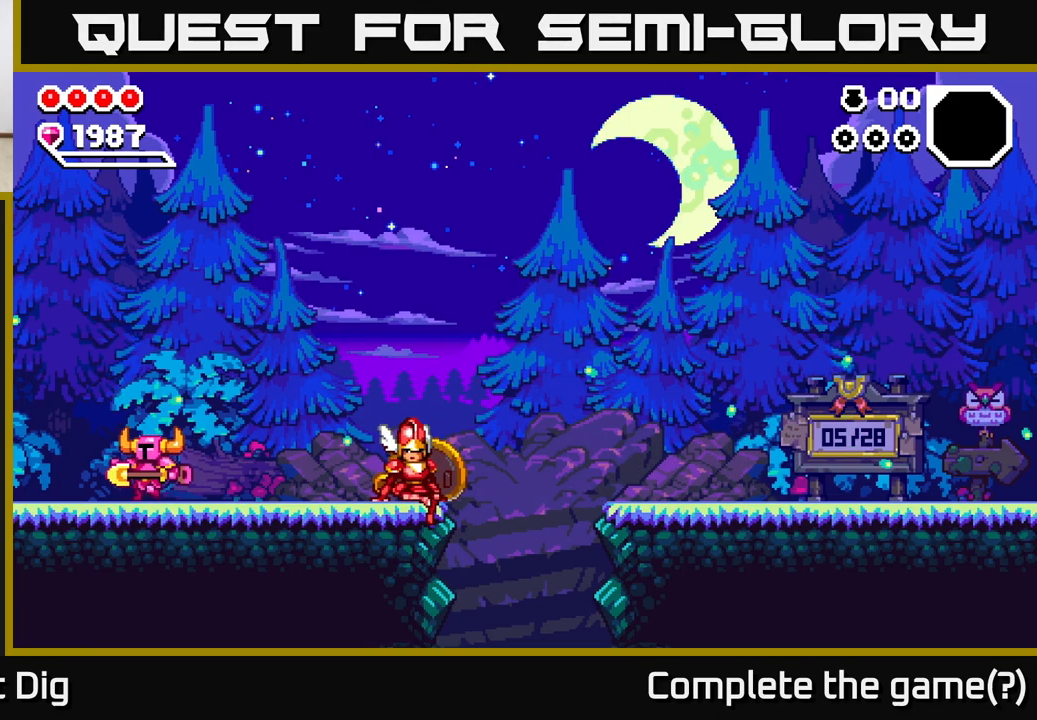
{"buttons": [], "left_stick": "left", "right_stick": "center", "events": []}
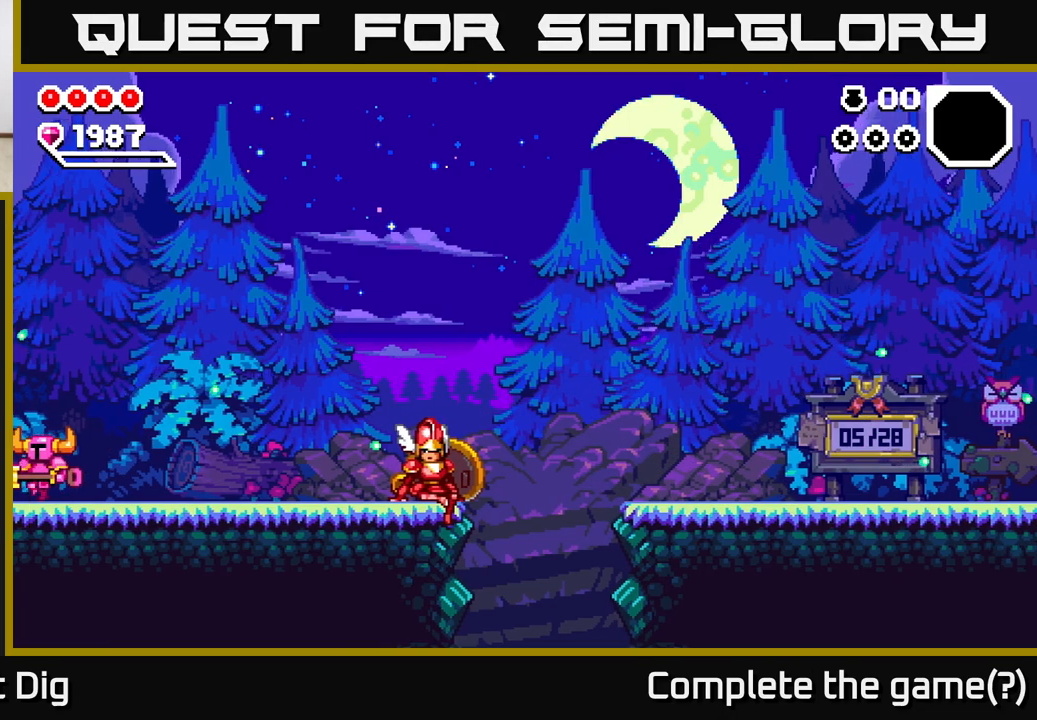
{"buttons": [], "left_stick": "left", "right_stick": "center", "events": [[333, "left_stick", "center"], [483, "left_stick", "left"]]}
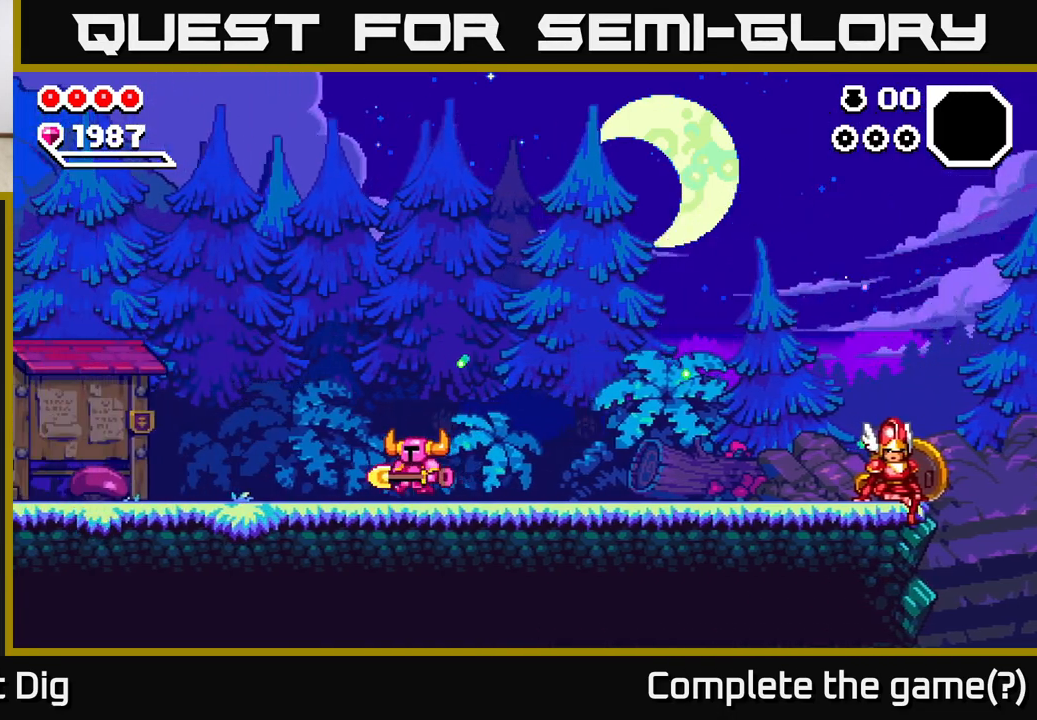
{"buttons": [], "left_stick": "left", "right_stick": "center", "events": []}
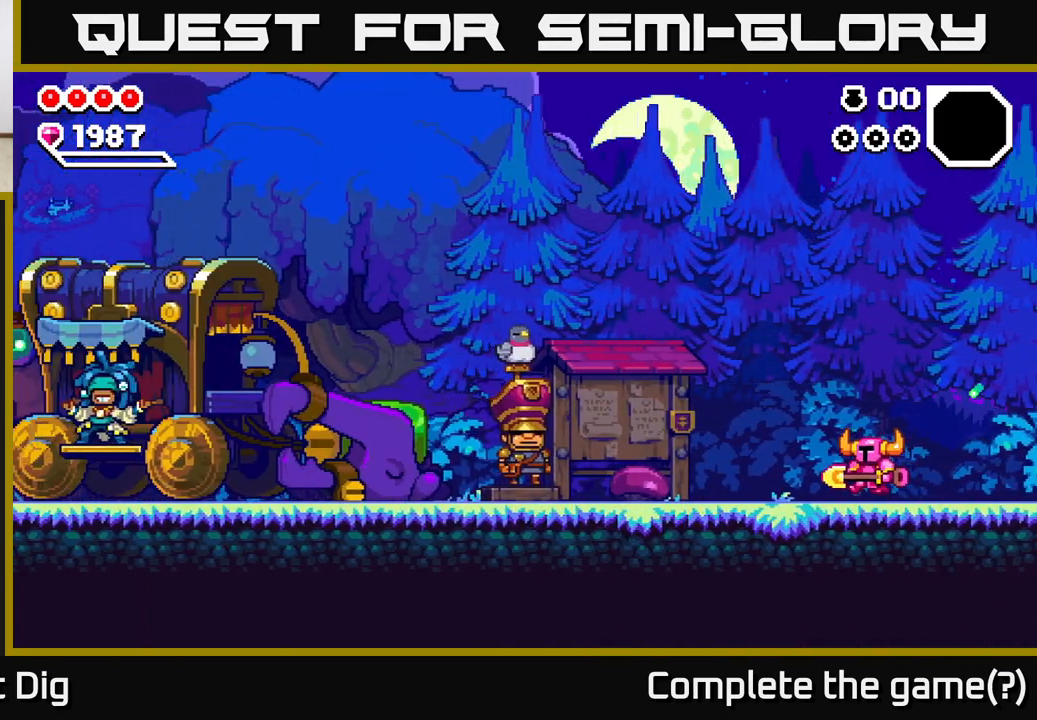
{"buttons": [], "left_stick": "left", "right_stick": "center", "events": []}
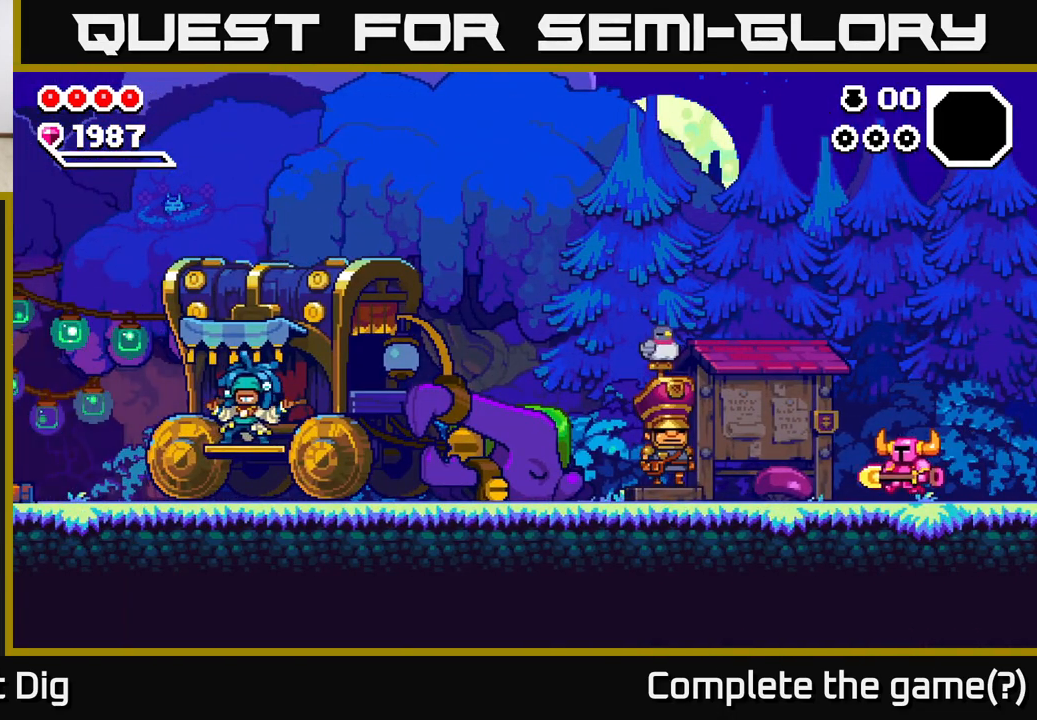
{"buttons": [], "left_stick": "center", "right_stick": "center", "events": [[300, "X", "down"], [367, "X", "up"], [400, "left_stick", "center"]]}
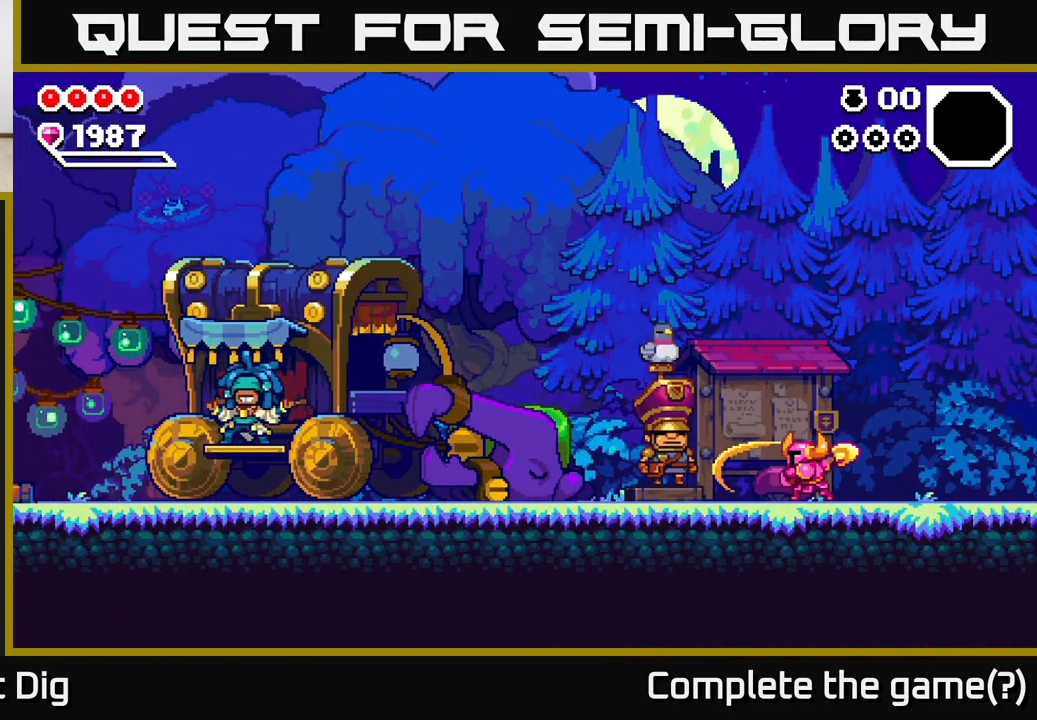
{"buttons": [], "left_stick": "left", "right_stick": "center", "events": [[117, "left_stick", "left"]]}
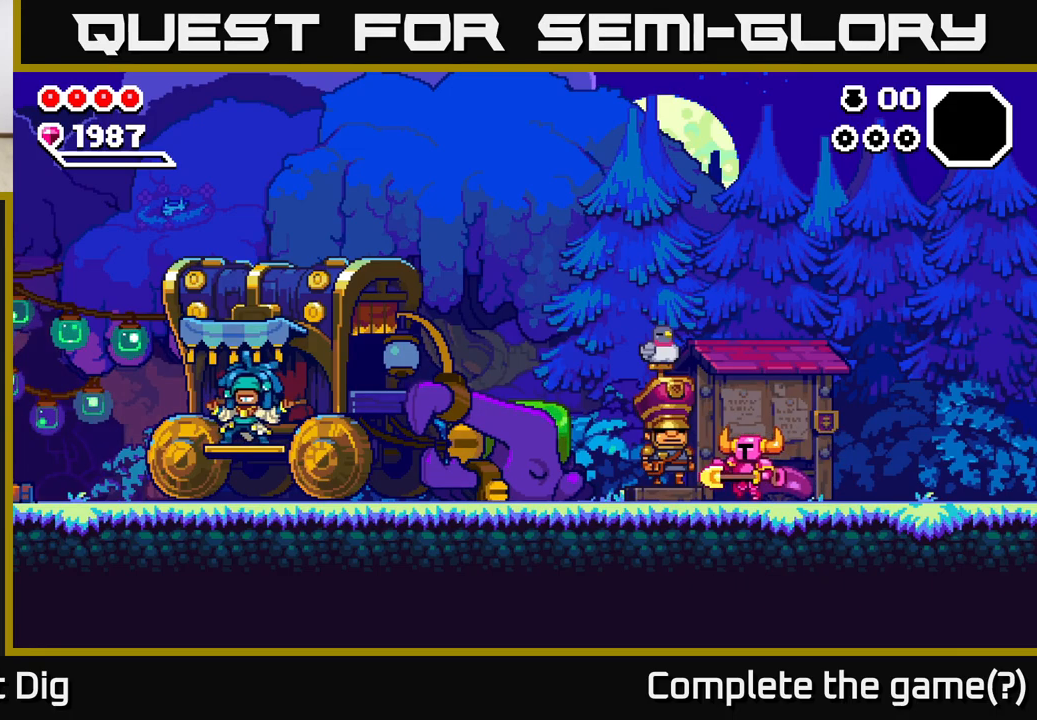
{"buttons": [], "left_stick": "left", "right_stick": "center", "events": []}
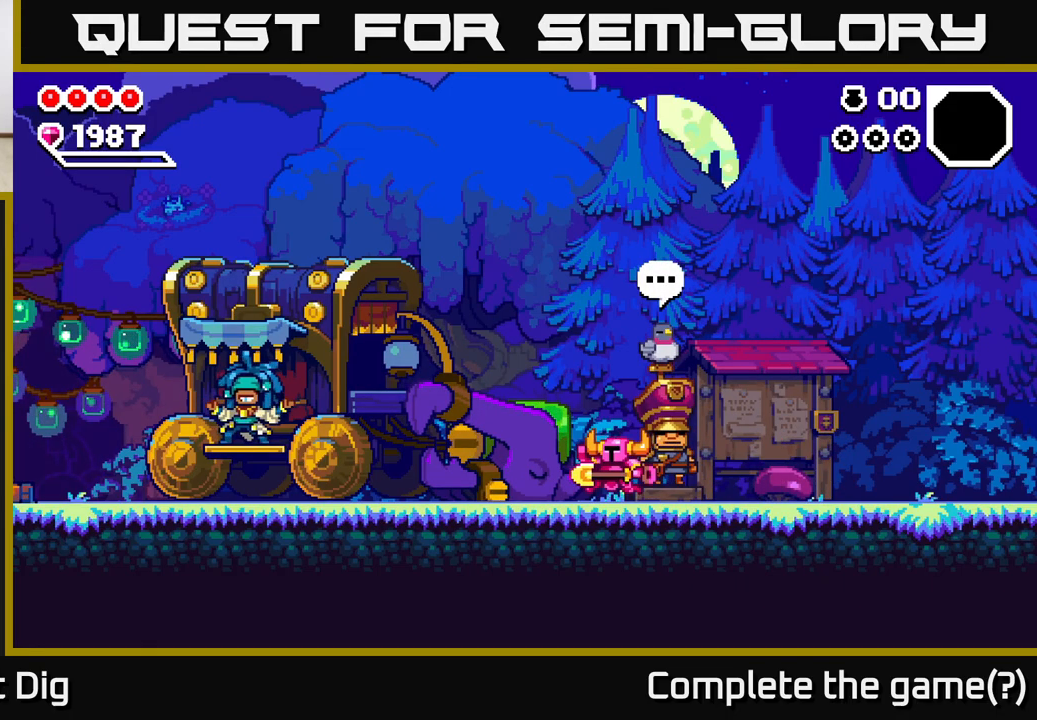
{"buttons": [], "left_stick": "left", "right_stick": "center", "events": []}
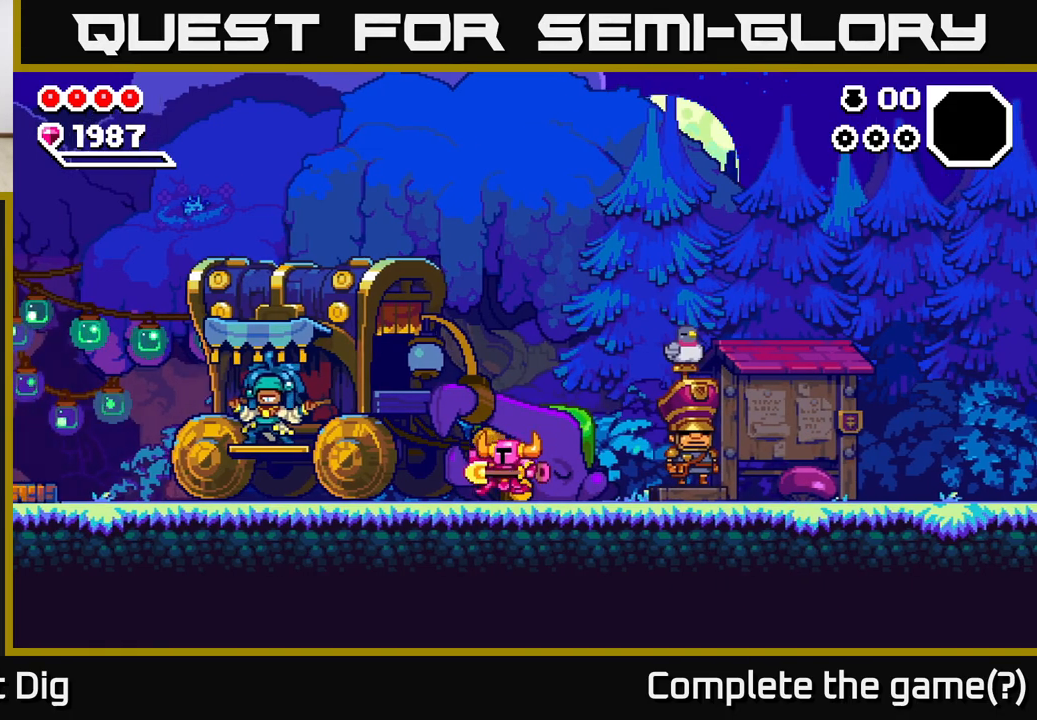
{"buttons": ["A"], "left_stick": "left", "right_stick": "center", "events": [[483, "A", "down"]]}
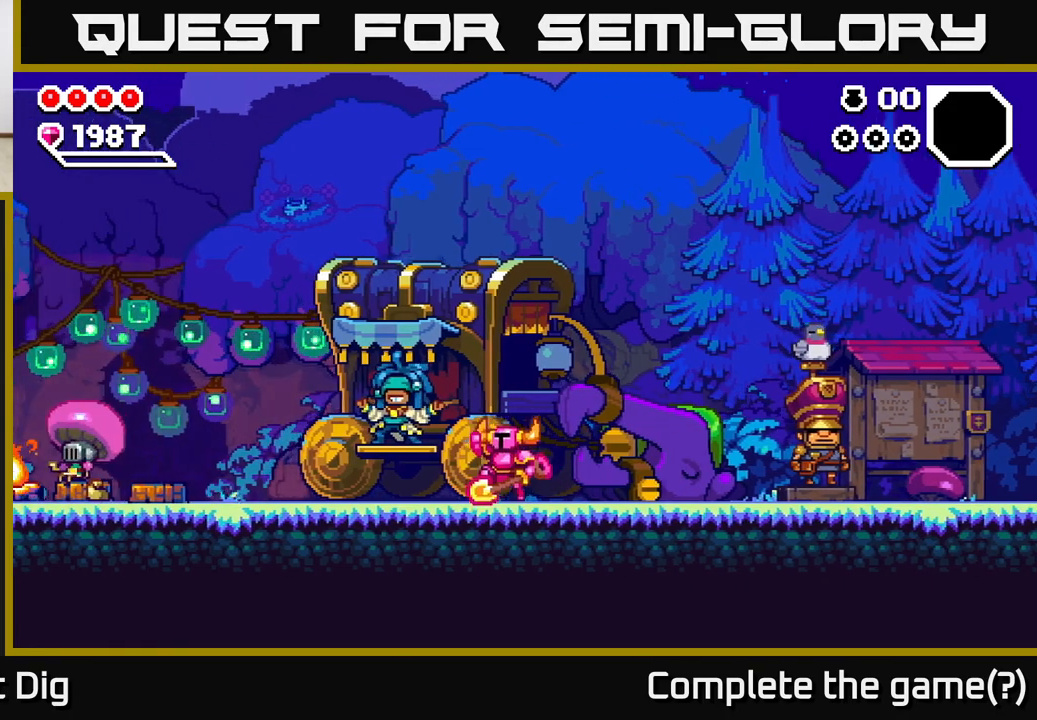
{"buttons": ["X"], "left_stick": "center", "right_stick": "center", "events": [[83, "A", "up"], [317, "left_stick", "center"], [500, "X", "down"]]}
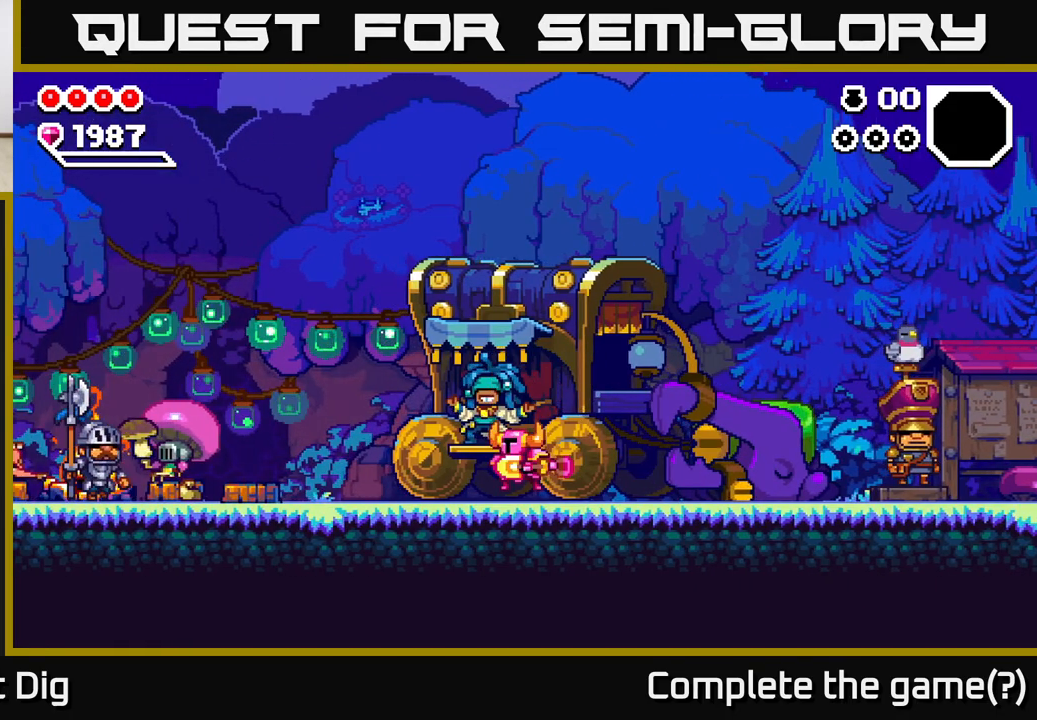
{"buttons": [], "left_stick": "left", "right_stick": "center", "events": [[83, "X", "up"], [383, "A", "down"], [483, "A", "up"], [483, "left_stick", "left"]]}
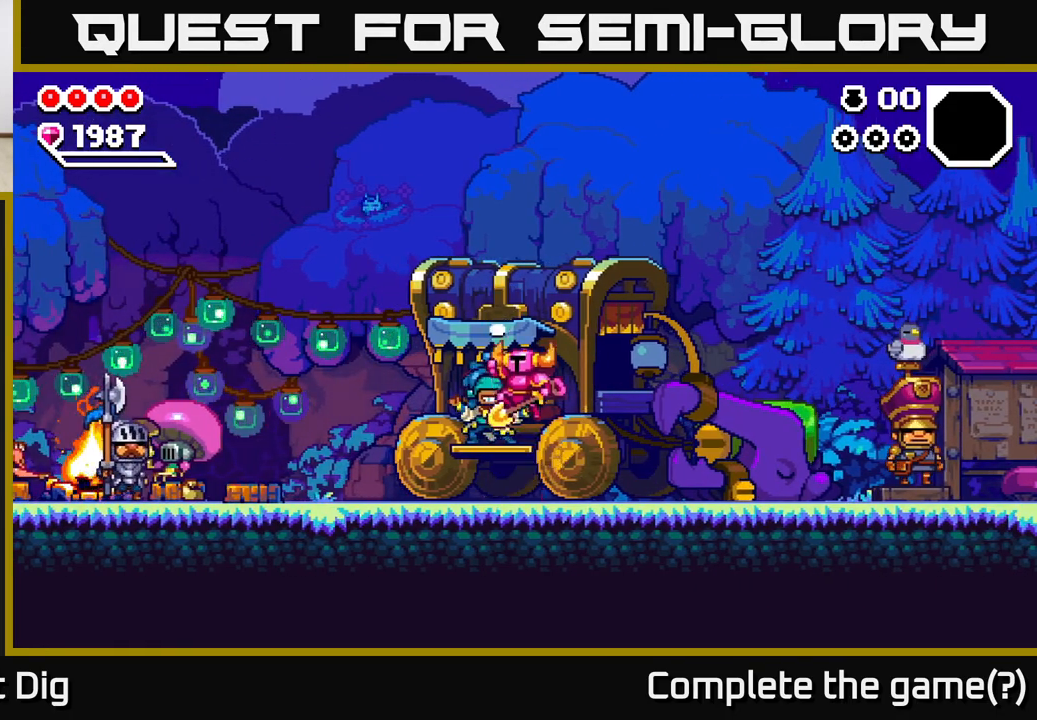
{"buttons": ["X"], "left_stick": "center", "right_stick": "center", "events": [[100, "X", "down"], [150, "left_stick", "center"], [183, "X", "up"], [483, "X", "down"]]}
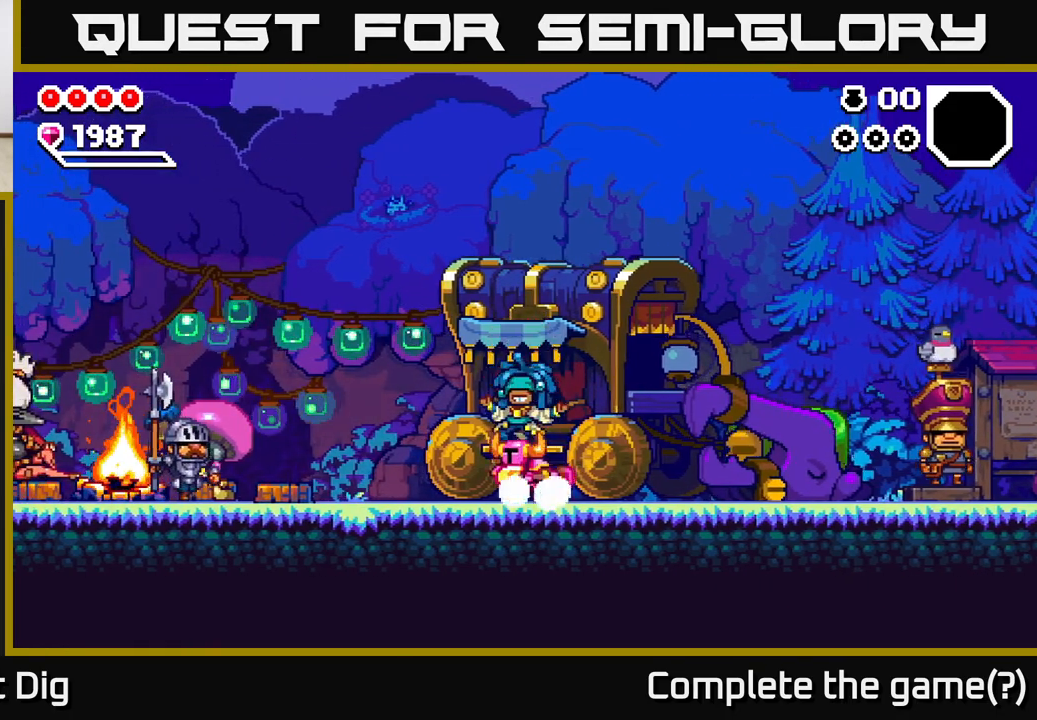
{"buttons": ["X"], "left_stick": "center", "right_stick": "center", "events": [[67, "X", "up"], [467, "X", "down"]]}
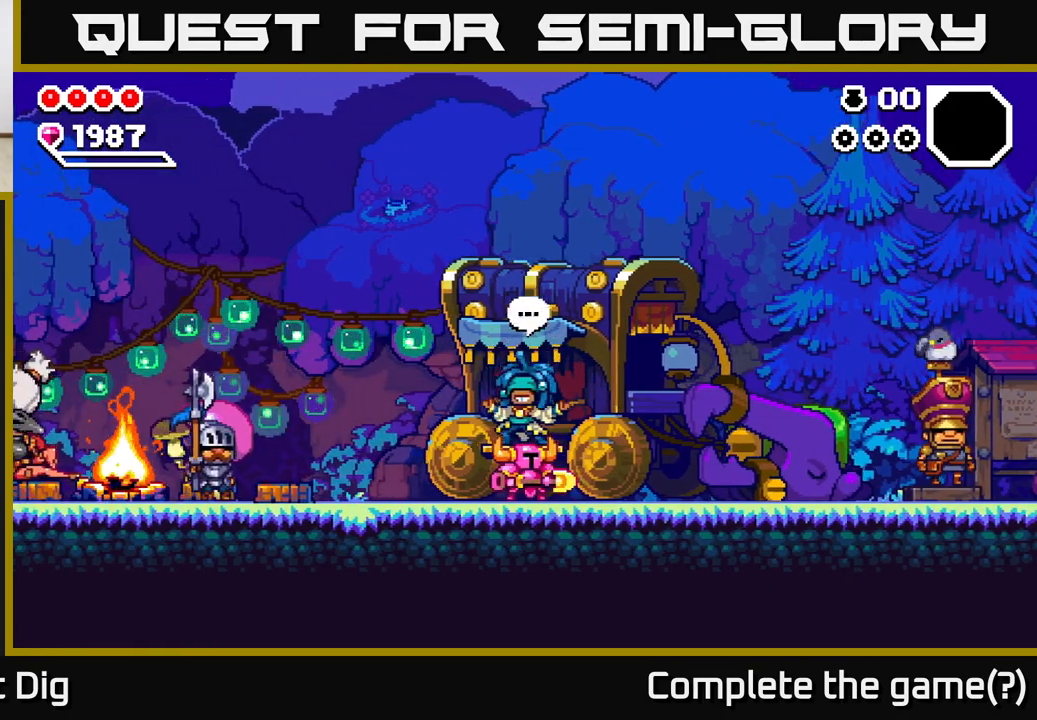
{"buttons": [], "left_stick": "center", "right_stick": "center", "events": [[50, "X", "up"]]}